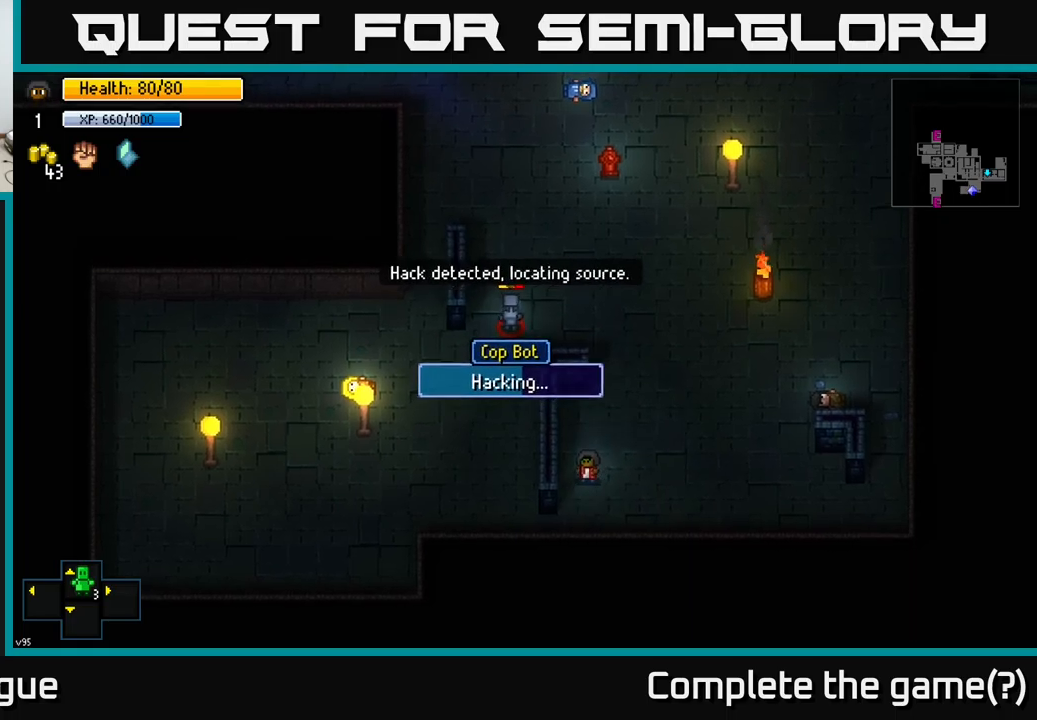
Gameplay with a controller (Xbox layout); each line is a JSON object with the inputs held at the frame after it. "events" lists button and stick changes between this image and that frame as [ms after this image, input, new state], when the widget could be followed in between.
{"buttons": [], "left_stick": "up-left", "right_stick": "up-right", "events": [[434, "left_stick", "up-left"]]}
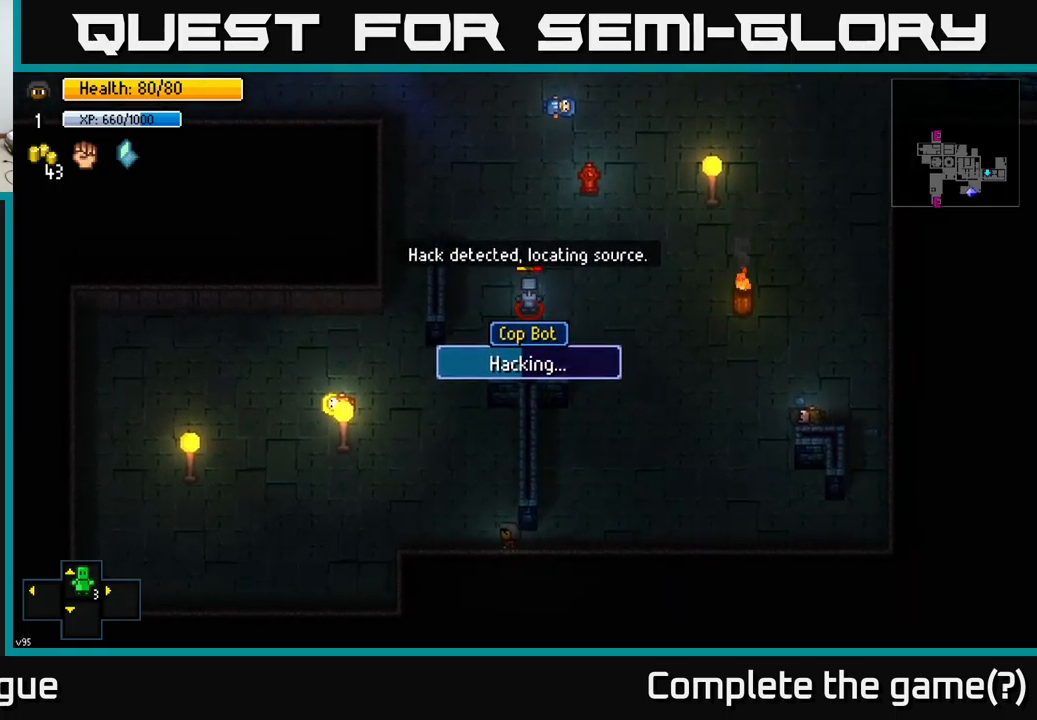
{"buttons": [], "left_stick": "center", "right_stick": "center", "events": [[84, "left_stick", "up"], [284, "left_stick", "right"], [384, "right_stick", "center"], [417, "left_stick", "center"]]}
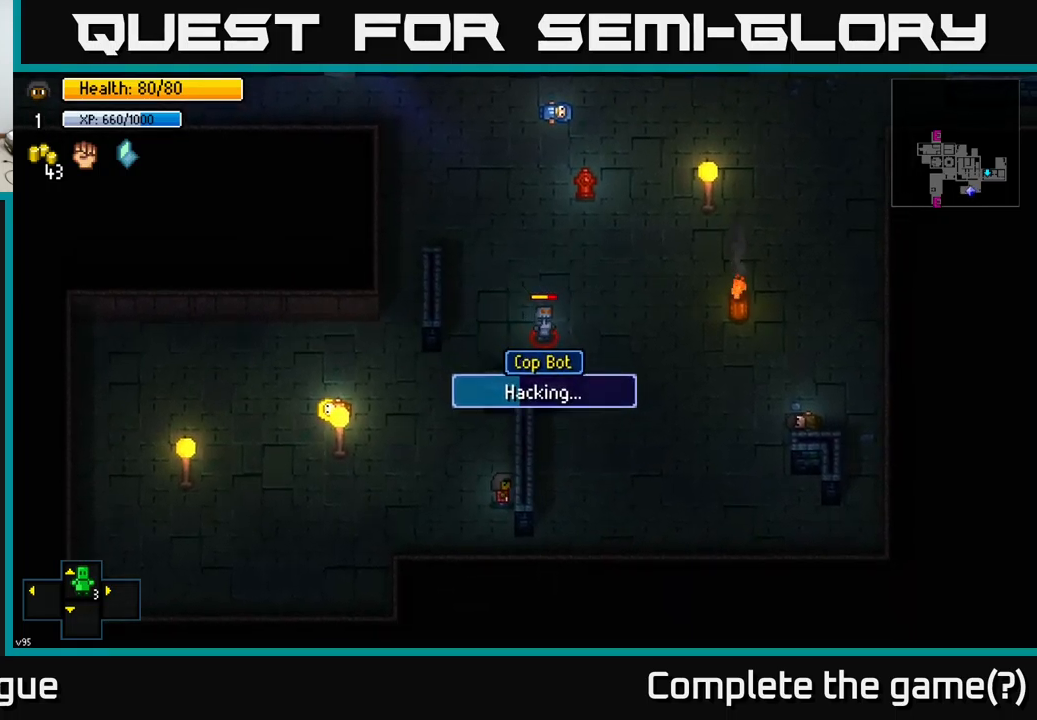
{"buttons": [], "left_stick": "up-left", "right_stick": "center", "events": [[84, "left_stick", "down"], [217, "left_stick", "up"], [484, "left_stick", "up-left"]]}
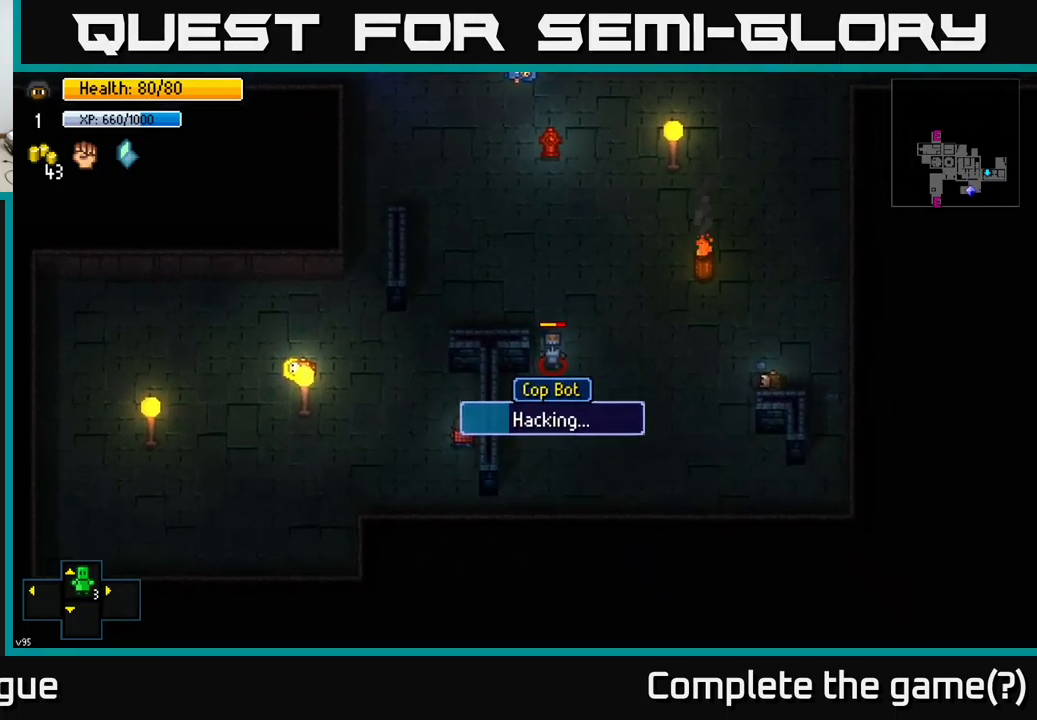
{"buttons": [], "left_stick": "up-left", "right_stick": "right", "events": [[167, "left_stick", "up"], [217, "right_stick", "down-right"], [384, "left_stick", "up-left"], [434, "right_stick", "right"]]}
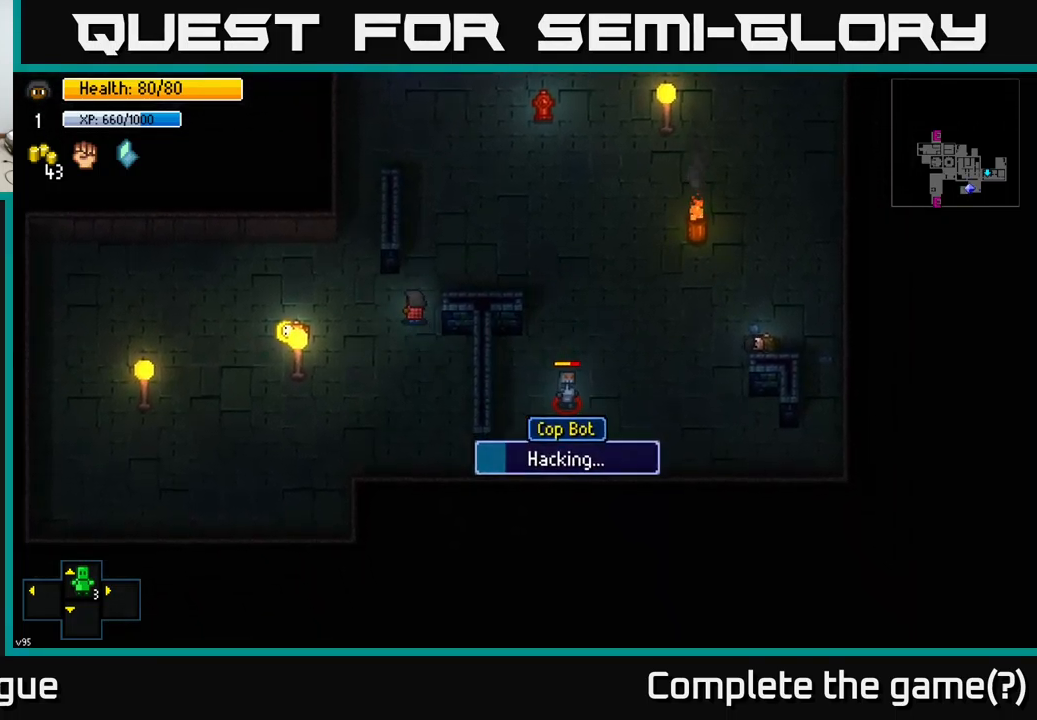
{"buttons": [], "left_stick": "up", "right_stick": "right", "events": [[300, "left_stick", "up"]]}
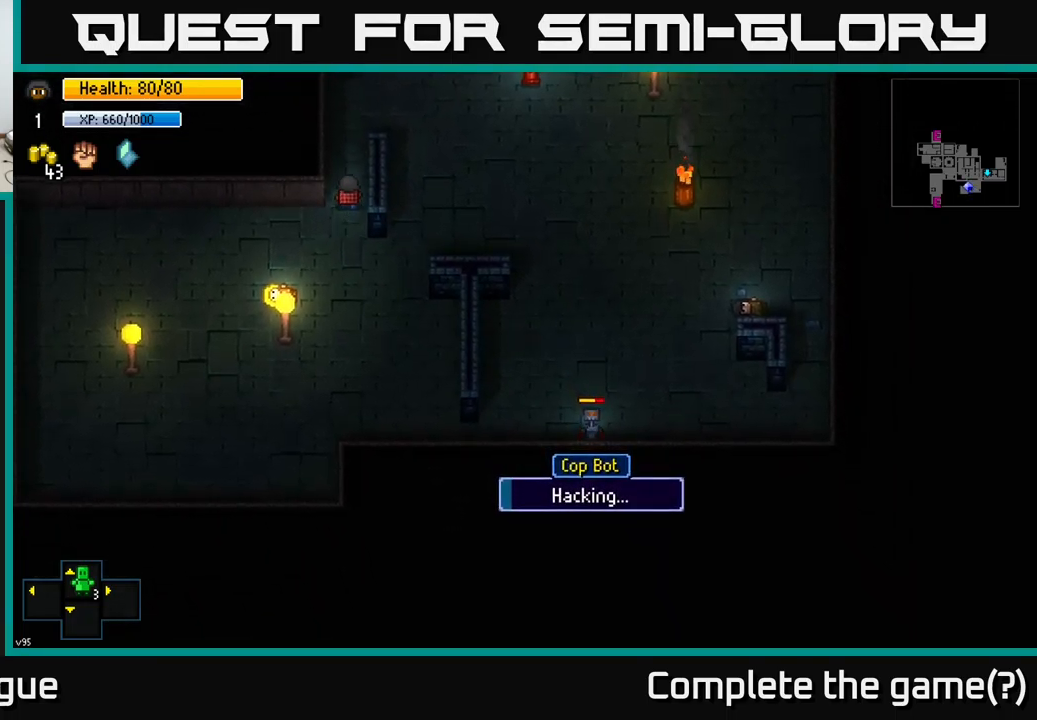
{"buttons": [], "left_stick": "center", "right_stick": "center", "events": [[50, "right_stick", "center"], [184, "left_stick", "center"], [300, "right_stick", "right"], [400, "right_stick", "center"]]}
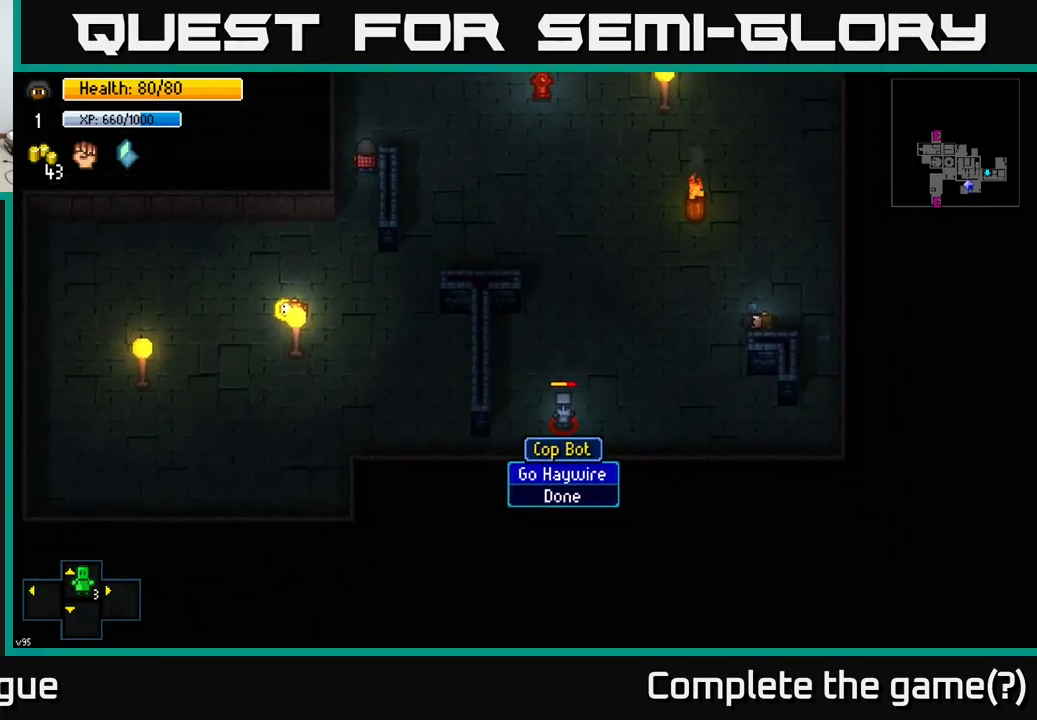
{"buttons": ["A"], "left_stick": "center", "right_stick": "center", "events": [[34, "A", "down"], [100, "A", "up"], [267, "left_stick", "down-left"], [434, "left_stick", "center"], [467, "A", "down"]]}
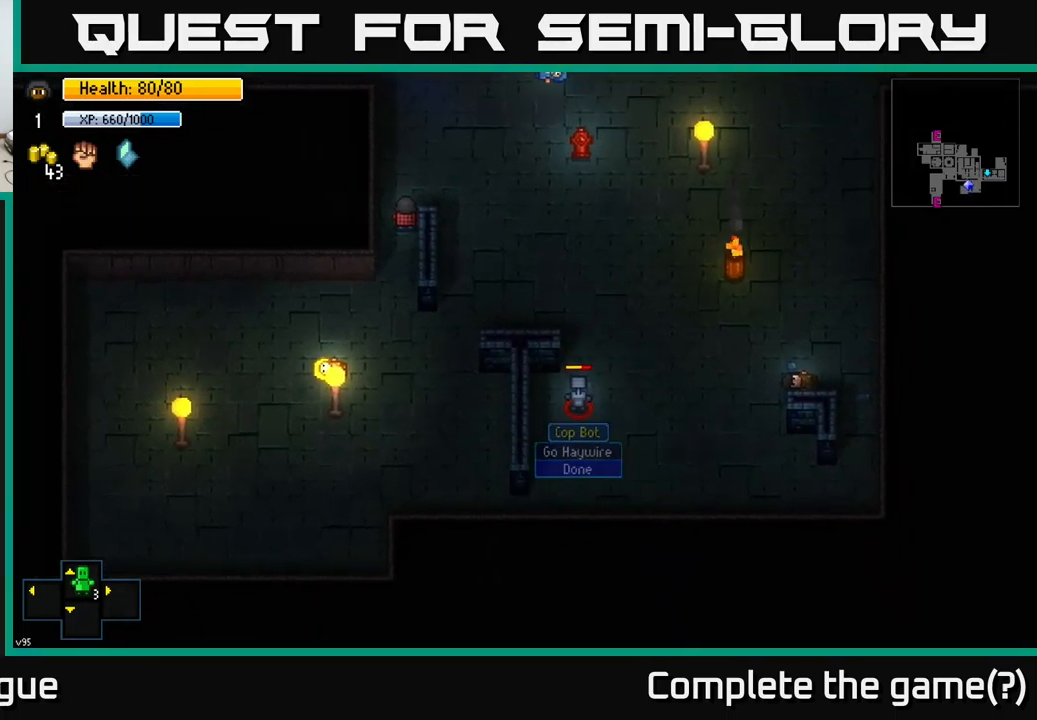
{"buttons": [], "left_stick": "center", "right_stick": "center", "events": [[50, "A", "up"]]}
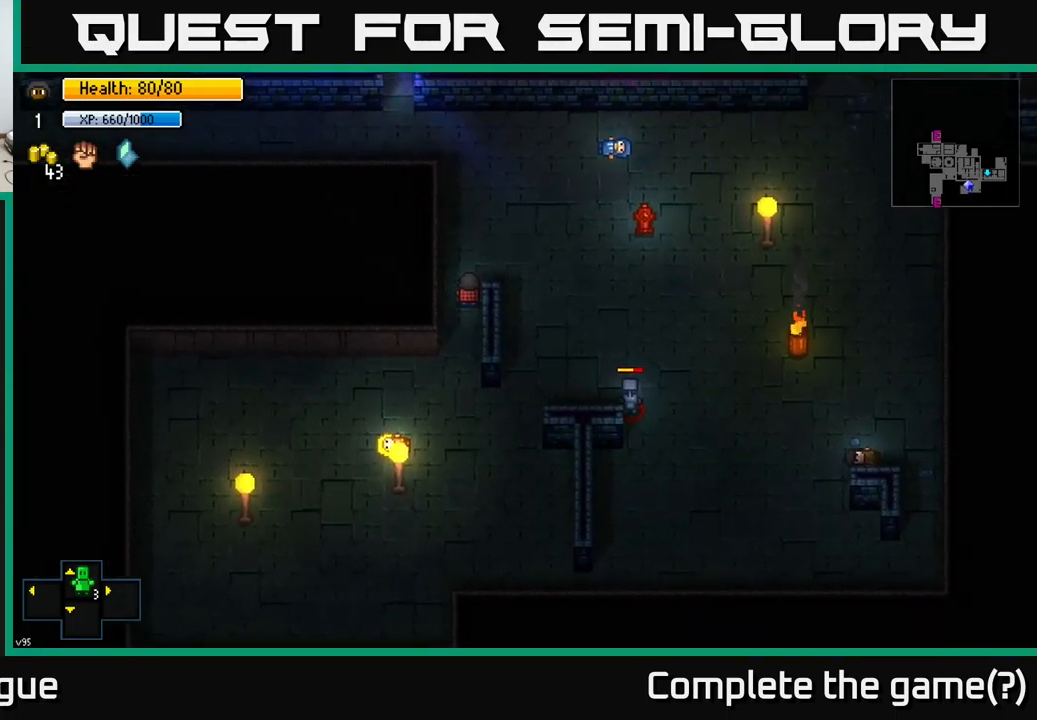
{"buttons": [], "left_stick": "up", "right_stick": "center", "events": [[34, "left_stick", "down"], [334, "left_stick", "up"]]}
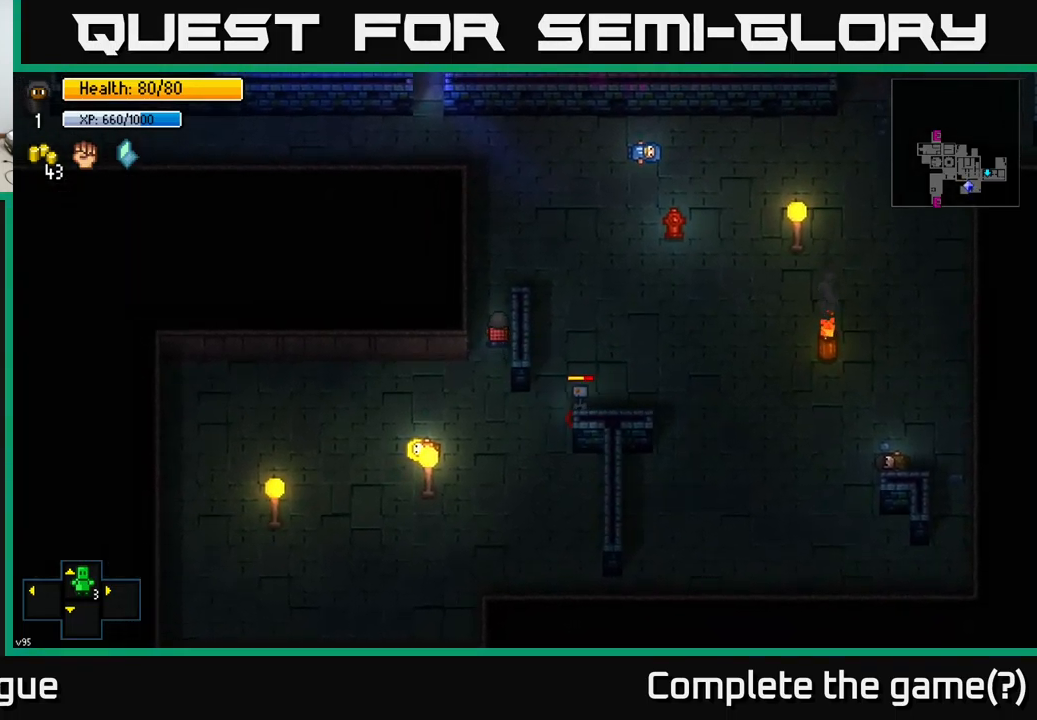
{"buttons": [], "left_stick": "right", "right_stick": "center", "events": [[184, "left_stick", "up-right"], [334, "left_stick", "right"]]}
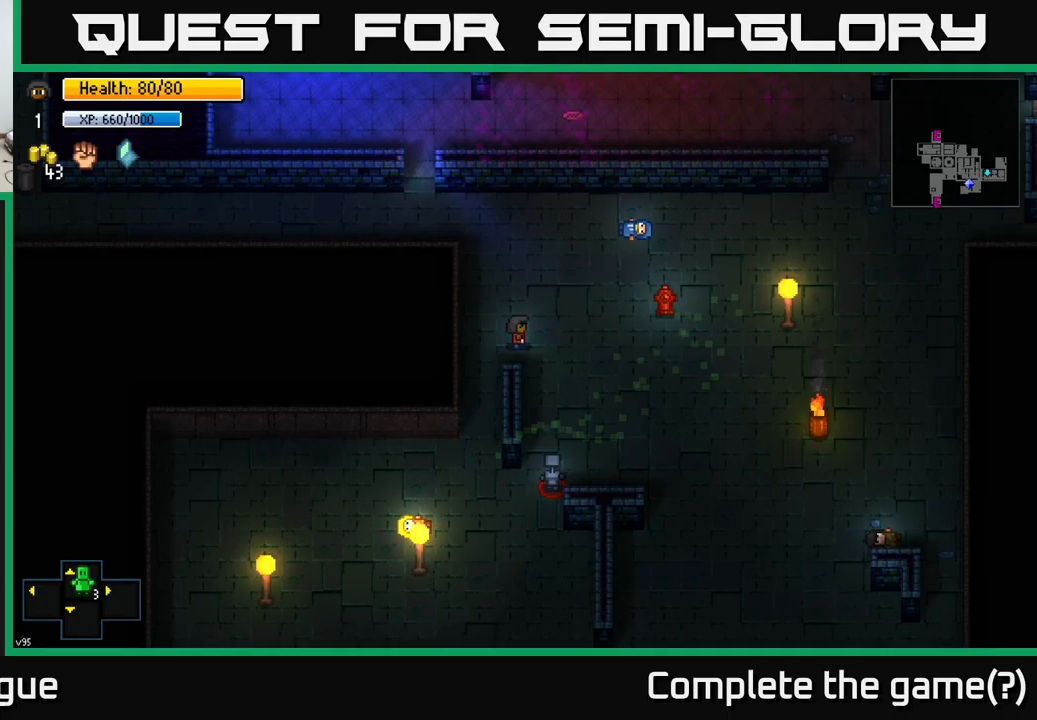
{"buttons": [], "left_stick": "down-left", "right_stick": "down-right", "events": [[33, "left_stick", "left"], [50, "right_stick", "down"], [133, "right_stick", "down-right"], [150, "left_stick", "center"], [233, "left_stick", "left"], [400, "left_stick", "down-left"]]}
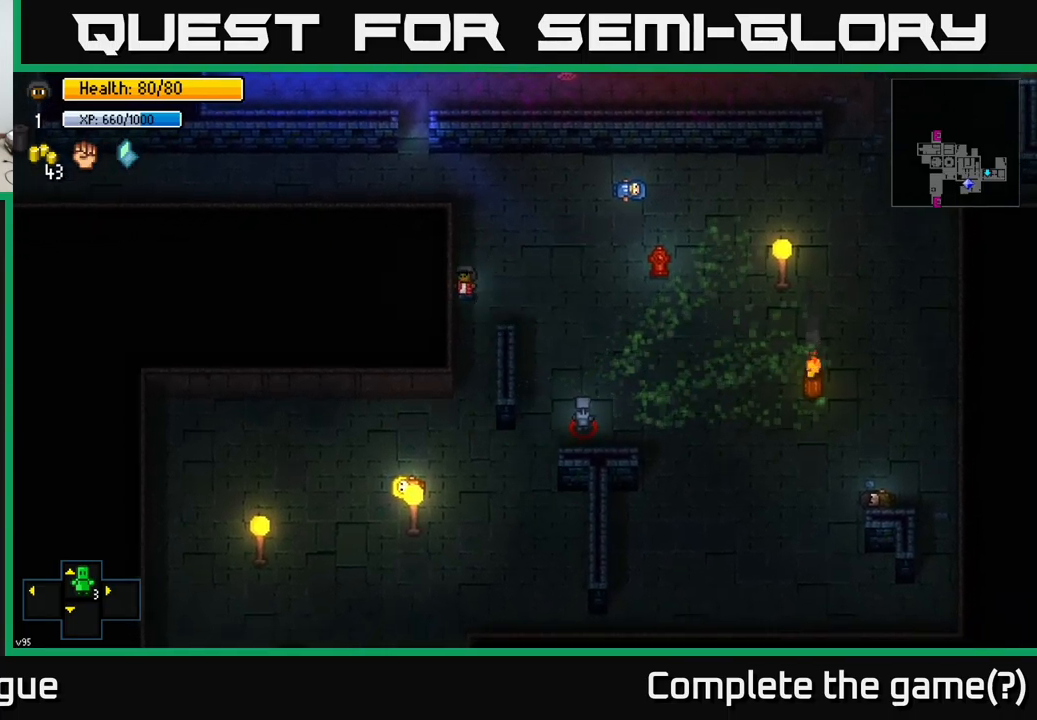
{"buttons": ["L2"], "left_stick": "center", "right_stick": "right", "events": [[33, "right_stick", "right"], [83, "left_stick", "down"], [383, "left_stick", "center"], [417, "L2", "down"]]}
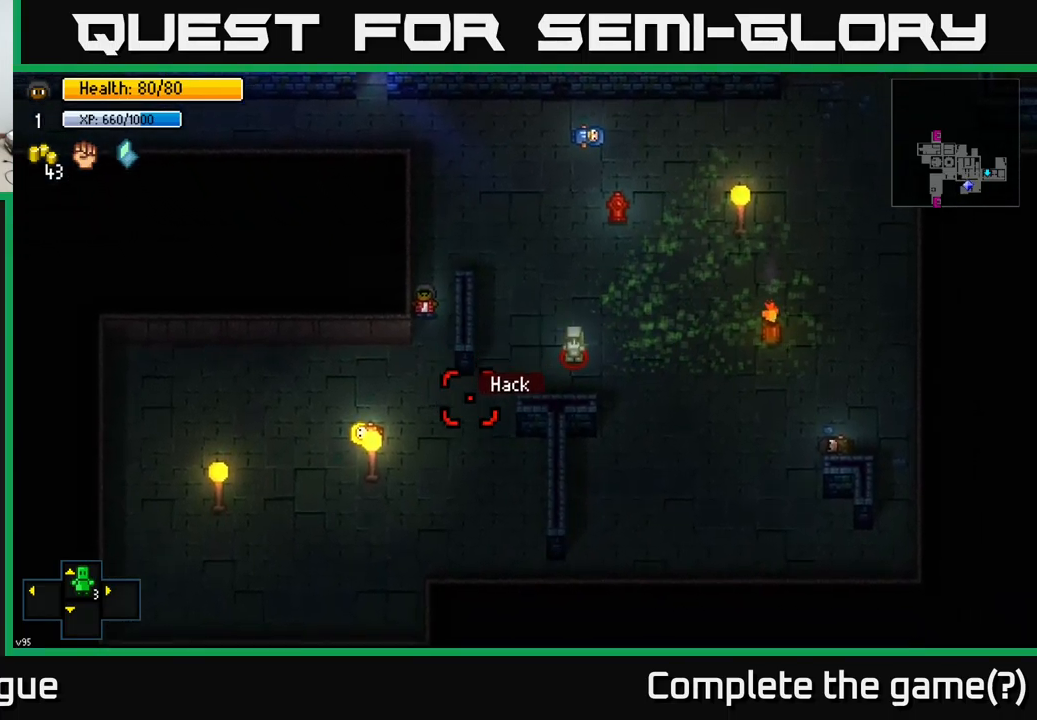
{"buttons": [], "left_stick": "center", "right_stick": "right", "events": [[17, "L2", "up"], [100, "right_stick", "center"], [350, "right_stick", "right"]]}
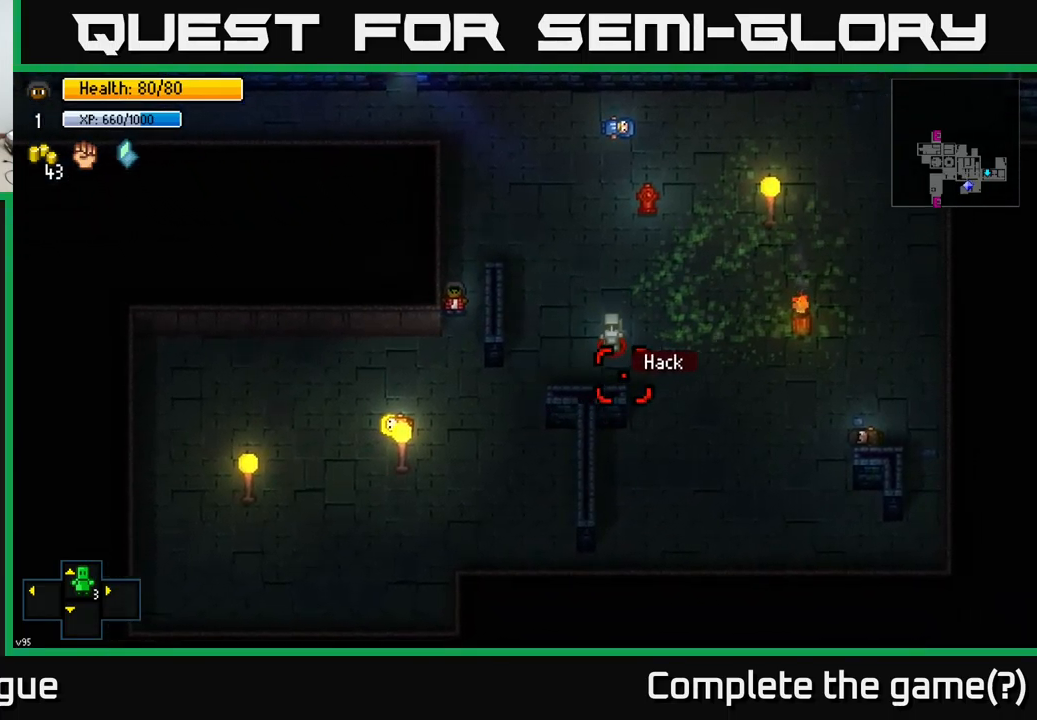
{"buttons": [], "left_stick": "center", "right_stick": "center", "events": [[17, "right_stick", "center"], [367, "right_stick", "up"], [483, "right_stick", "center"]]}
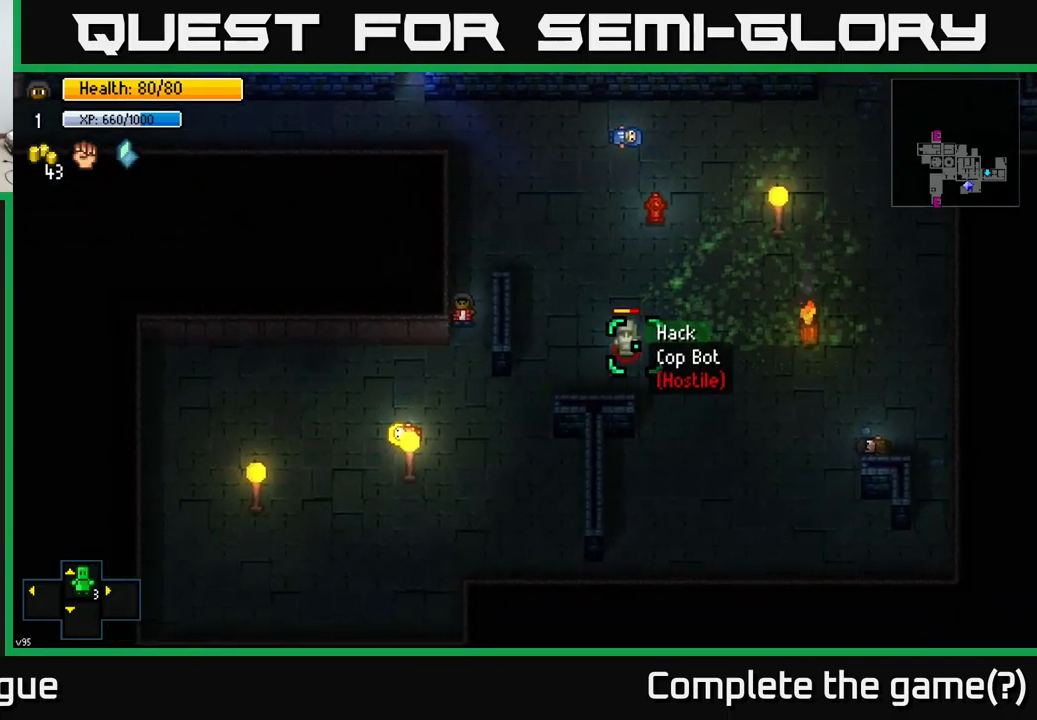
{"buttons": [], "left_stick": "center", "right_stick": "center", "events": [[33, "A", "down"], [100, "A", "up"]]}
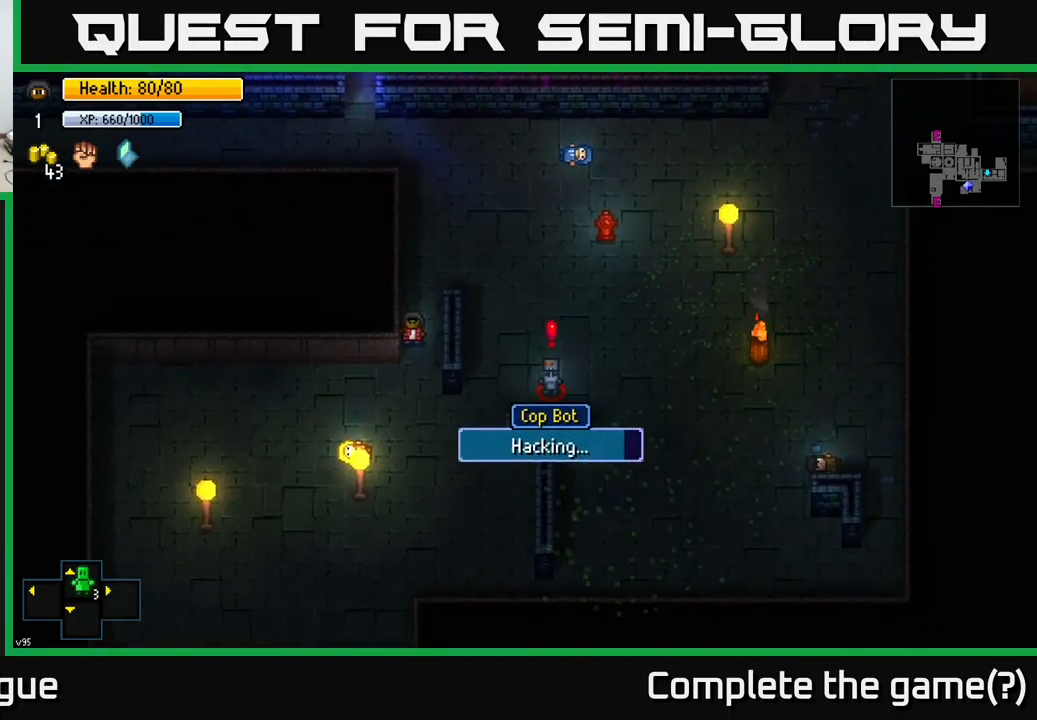
{"buttons": [], "left_stick": "up", "right_stick": "center", "events": [[83, "left_stick", "up"], [267, "left_stick", "center"], [450, "left_stick", "up"]]}
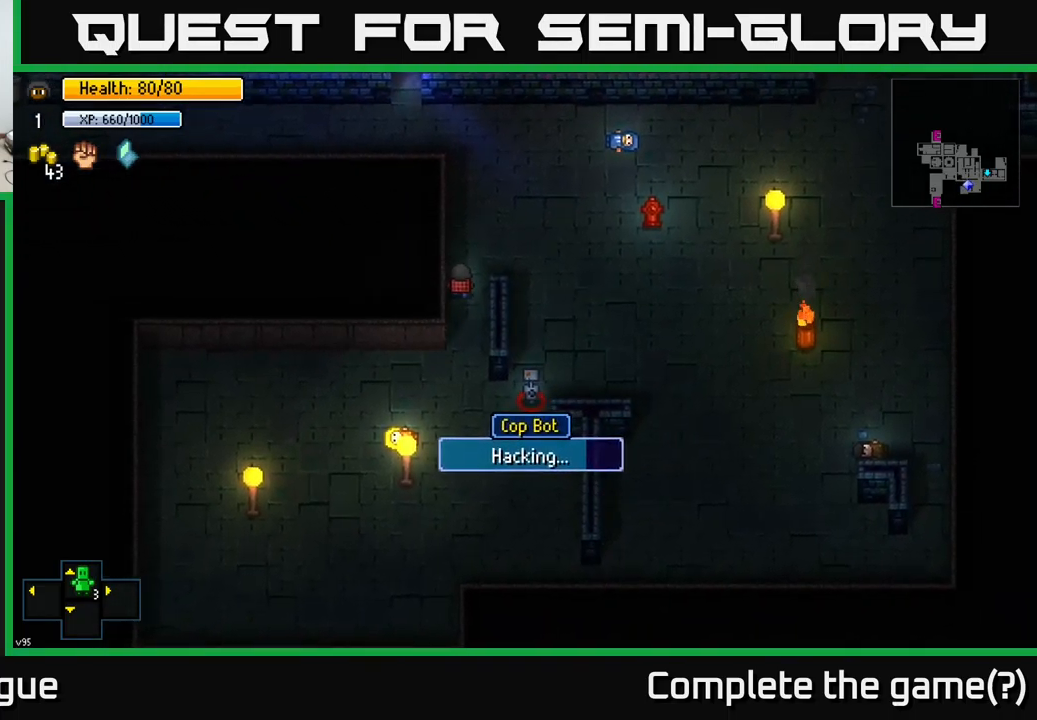
{"buttons": [], "left_stick": "up-right", "right_stick": "center", "events": [[83, "left_stick", "up-right"]]}
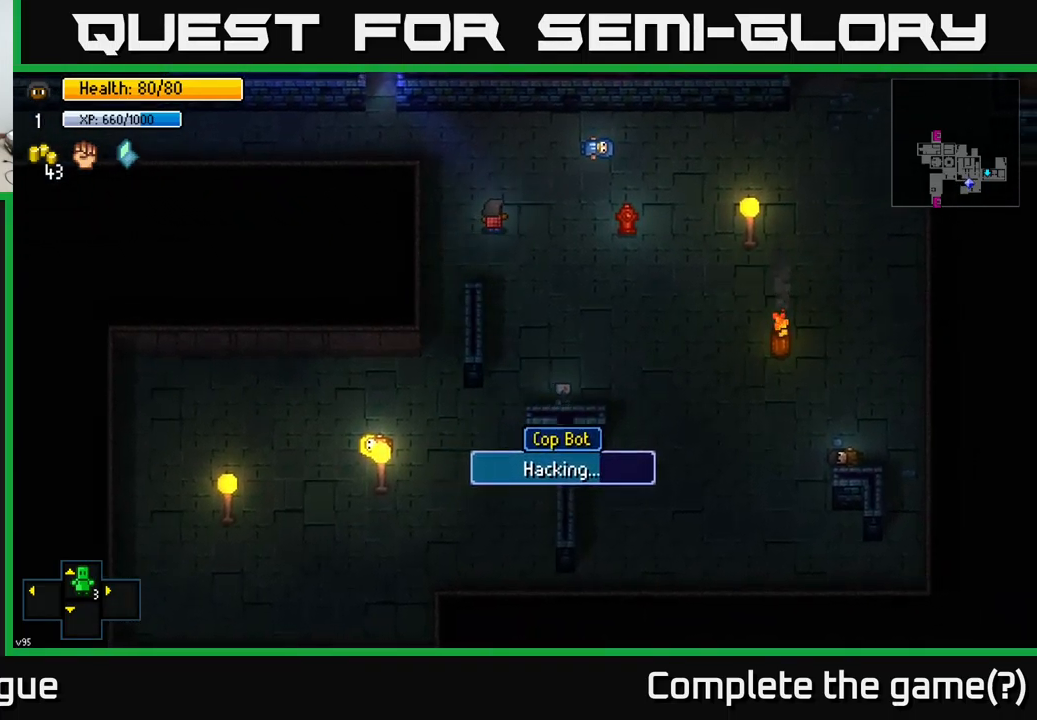
{"buttons": [], "left_stick": "left", "right_stick": "center", "events": [[350, "left_stick", "up-left"], [400, "left_stick", "left"]]}
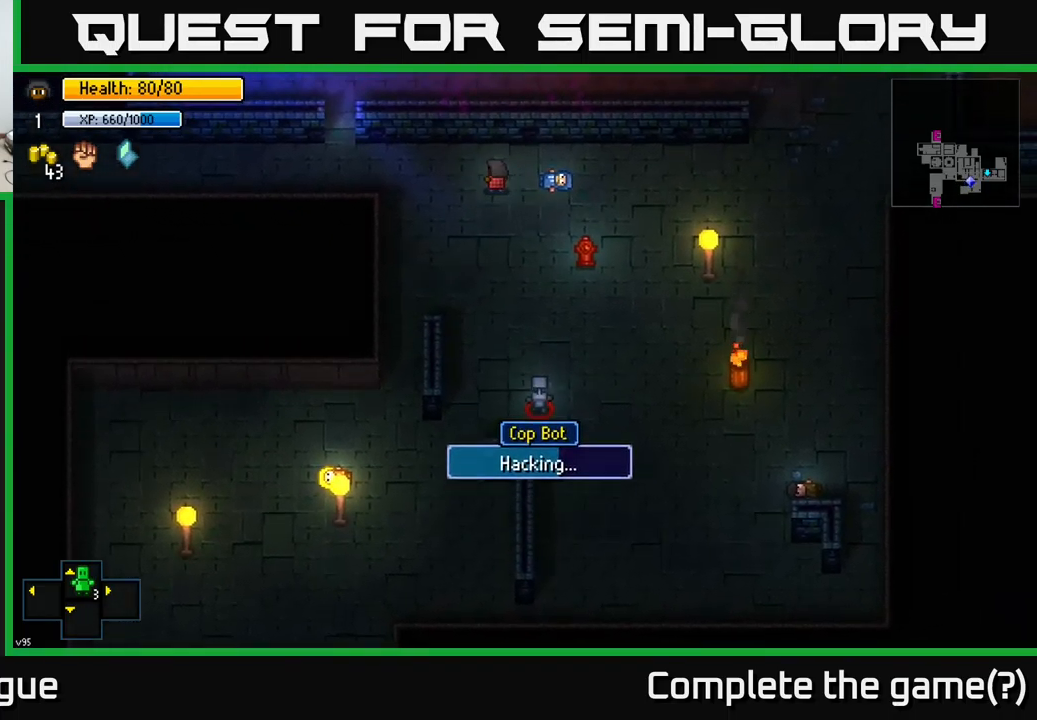
{"buttons": [], "left_stick": "left", "right_stick": "center", "events": []}
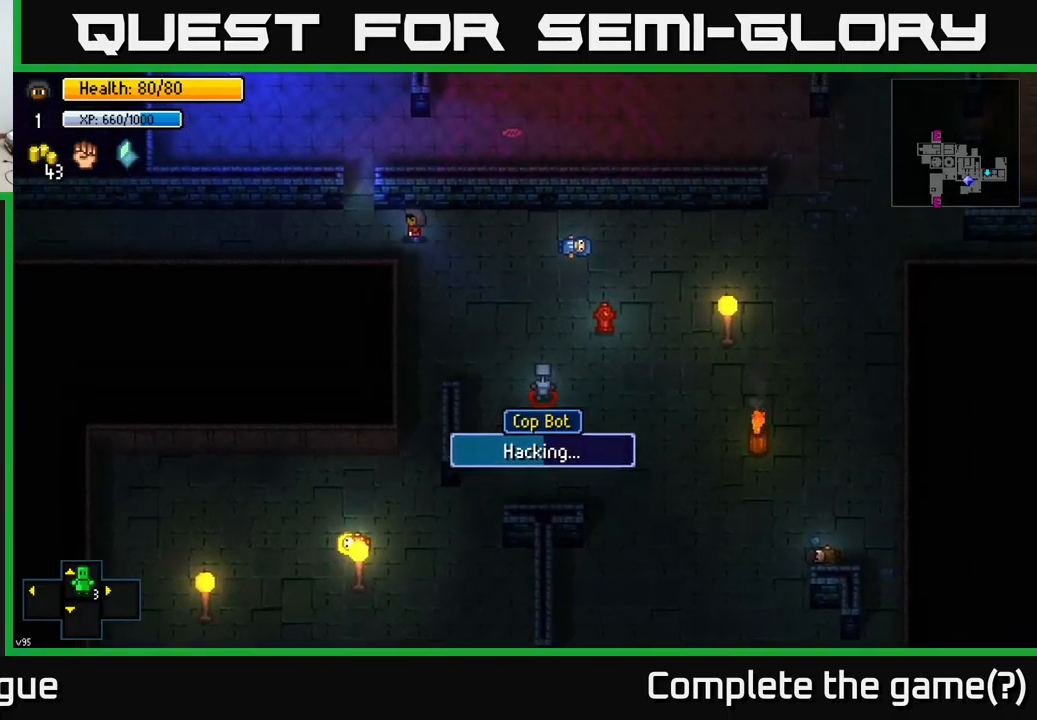
{"buttons": [], "left_stick": "left", "right_stick": "center", "events": []}
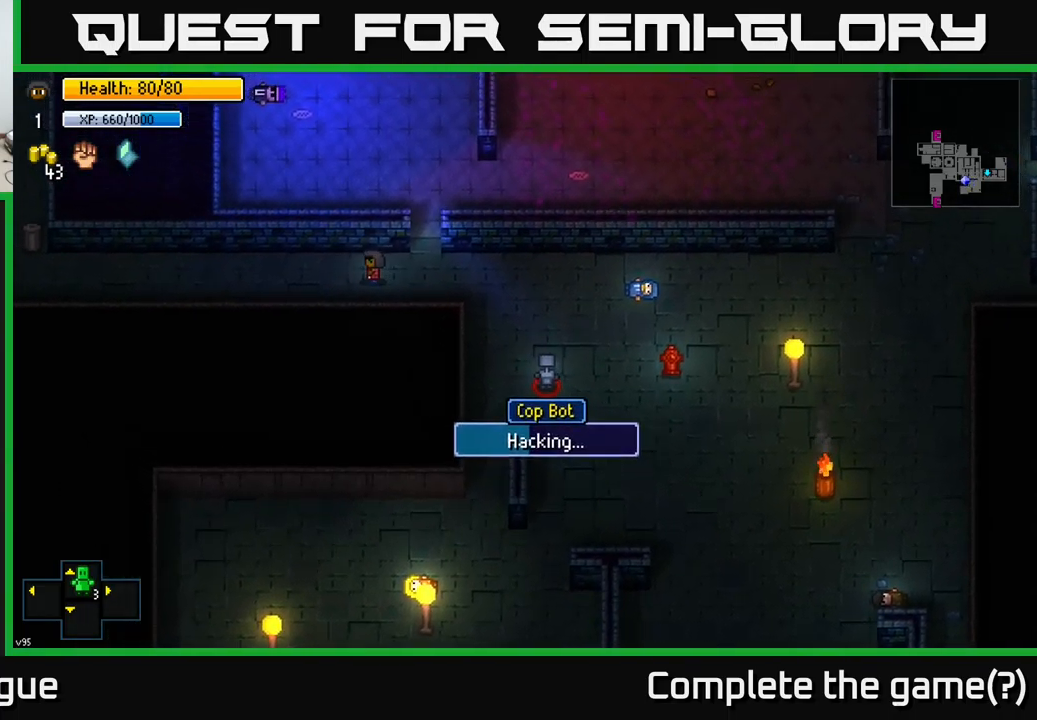
{"buttons": [], "left_stick": "left", "right_stick": "center", "events": []}
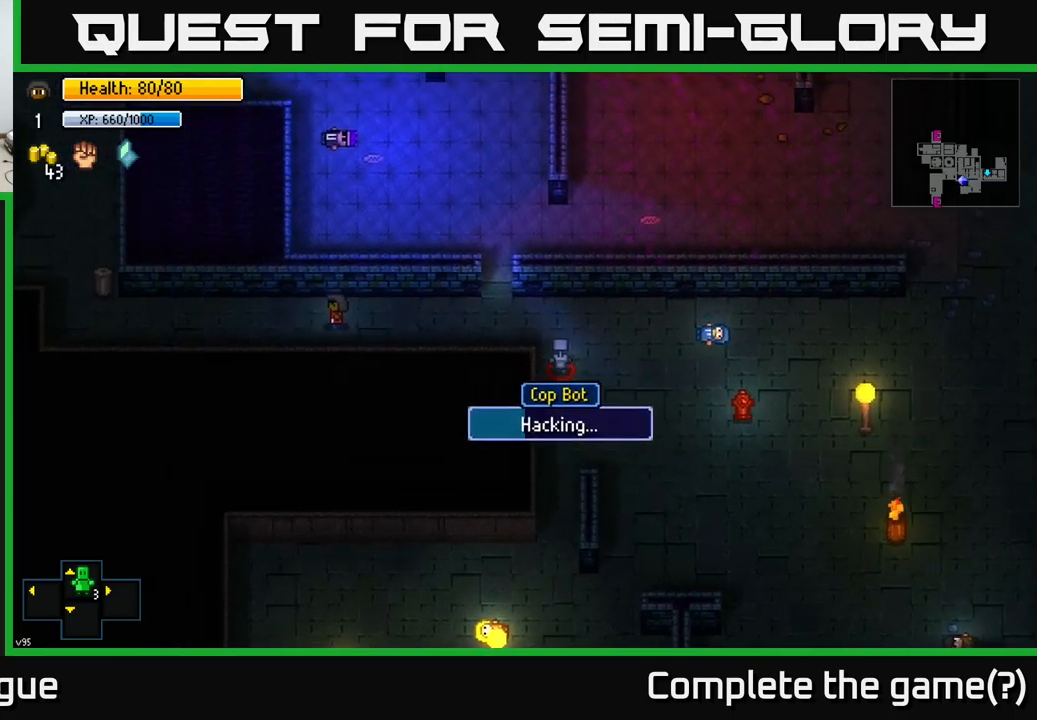
{"buttons": [], "left_stick": "left", "right_stick": "center", "events": []}
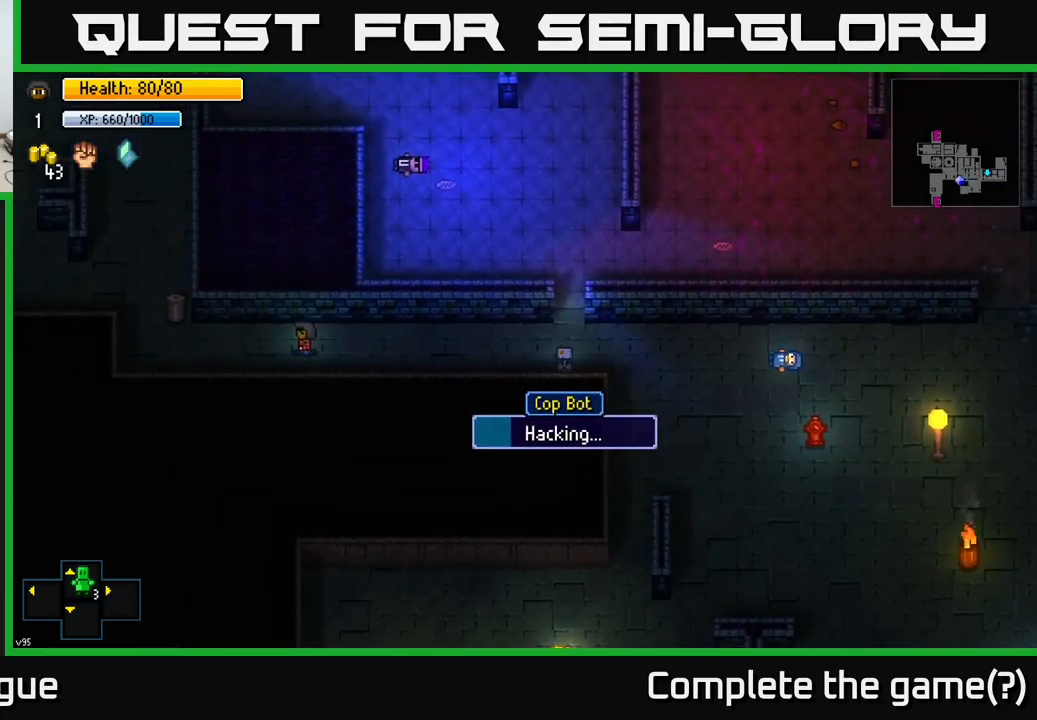
{"buttons": [], "left_stick": "up-left", "right_stick": "center", "events": [[484, "left_stick", "up-left"]]}
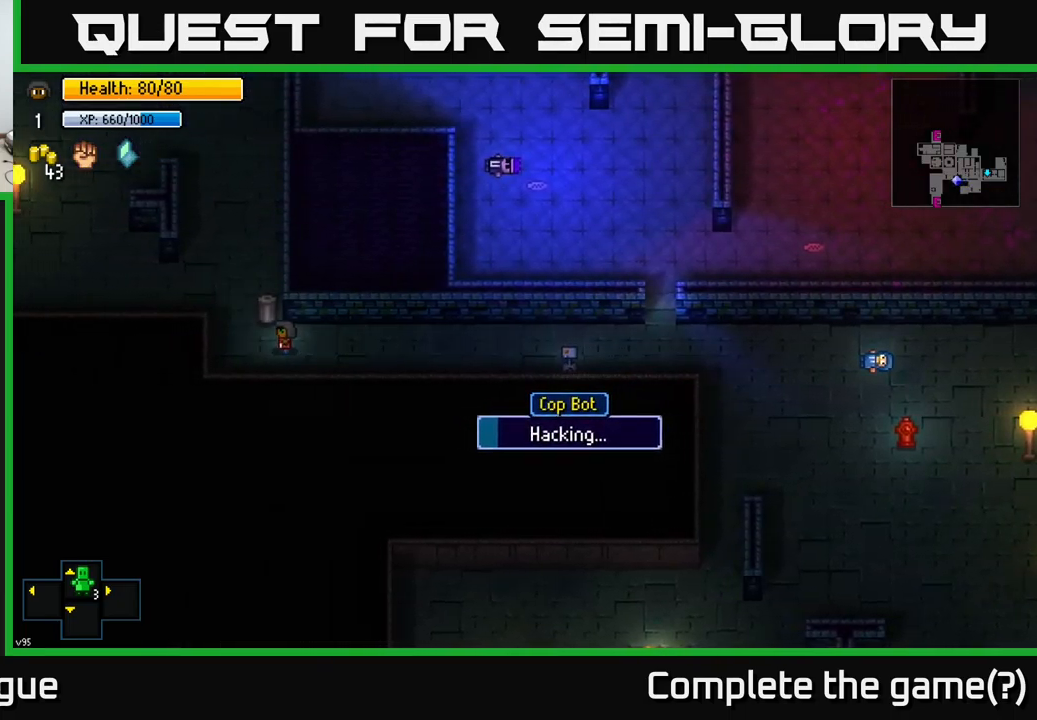
{"buttons": [], "left_stick": "up-right", "right_stick": "center", "events": [[200, "left_stick", "up"], [417, "left_stick", "up-right"]]}
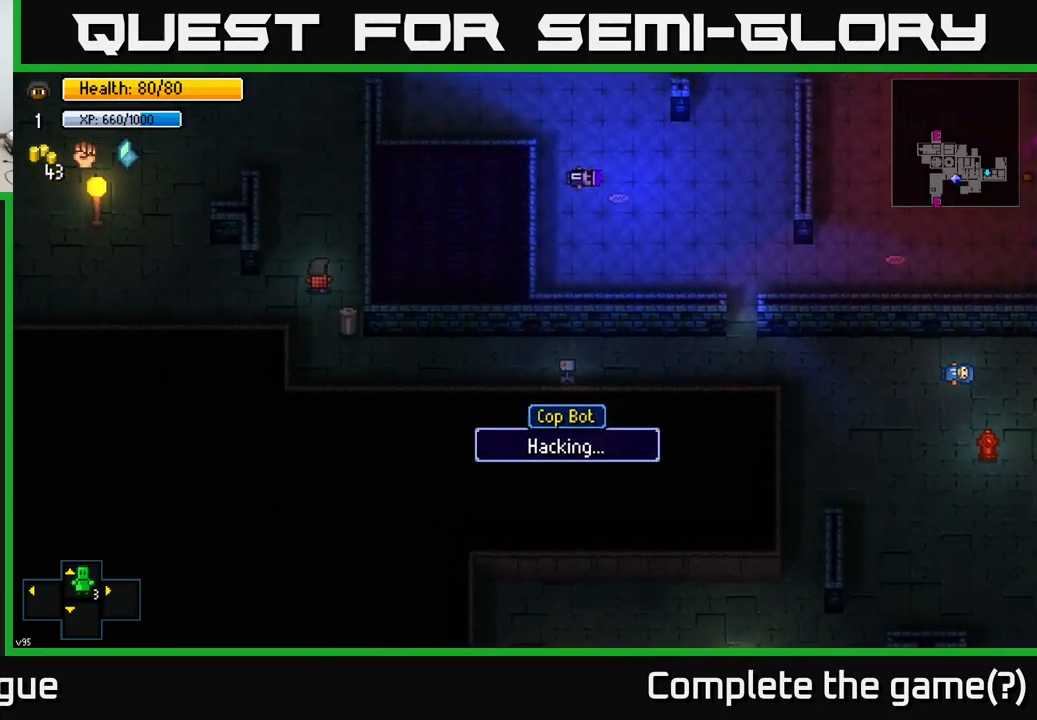
{"buttons": [], "left_stick": "center", "right_stick": "center", "events": [[100, "left_stick", "center"], [350, "A", "down"], [417, "A", "up"]]}
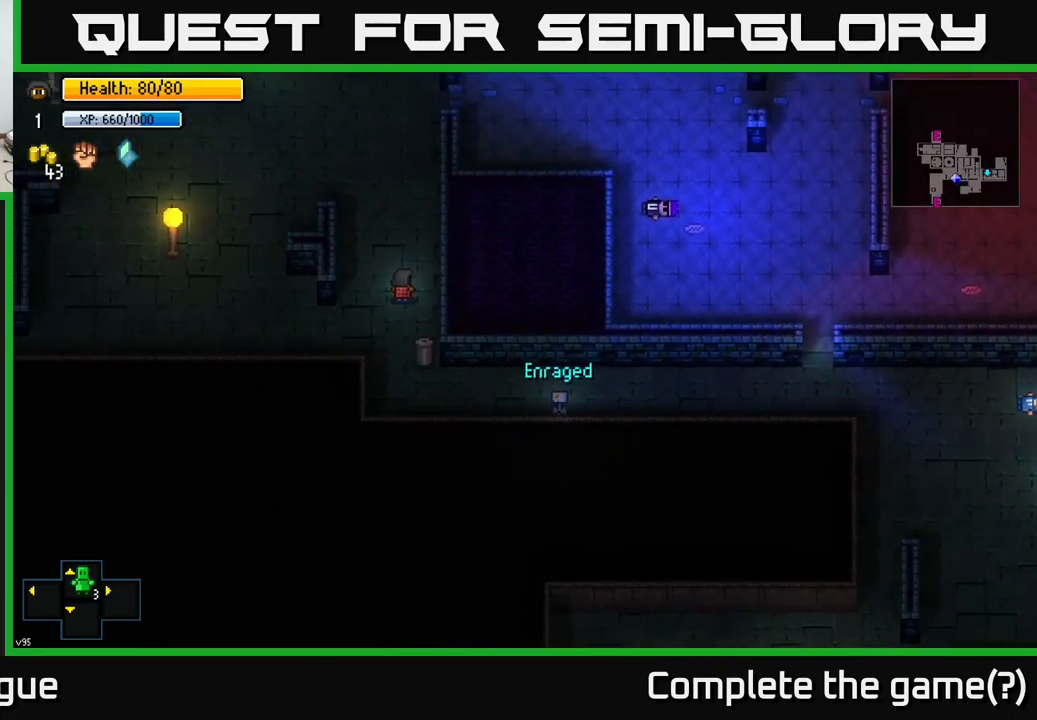
{"buttons": [], "left_stick": "up", "right_stick": "center", "events": [[167, "left_stick", "up"], [350, "left_stick", "up-right"], [500, "left_stick", "up"]]}
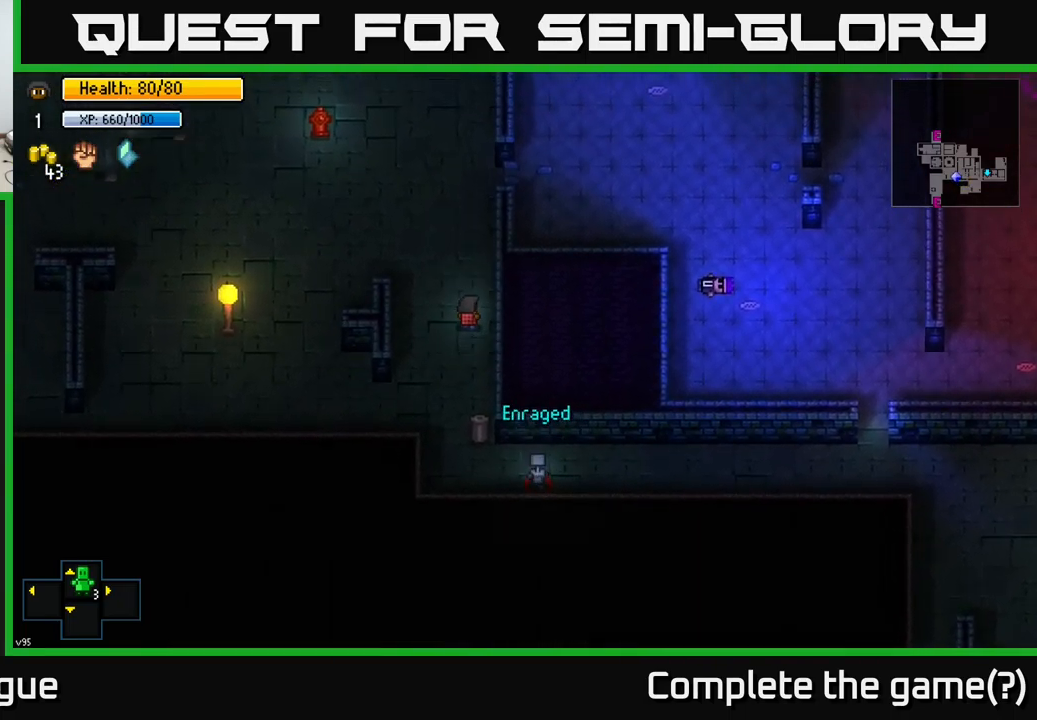
{"buttons": [], "left_stick": "up", "right_stick": "center", "events": []}
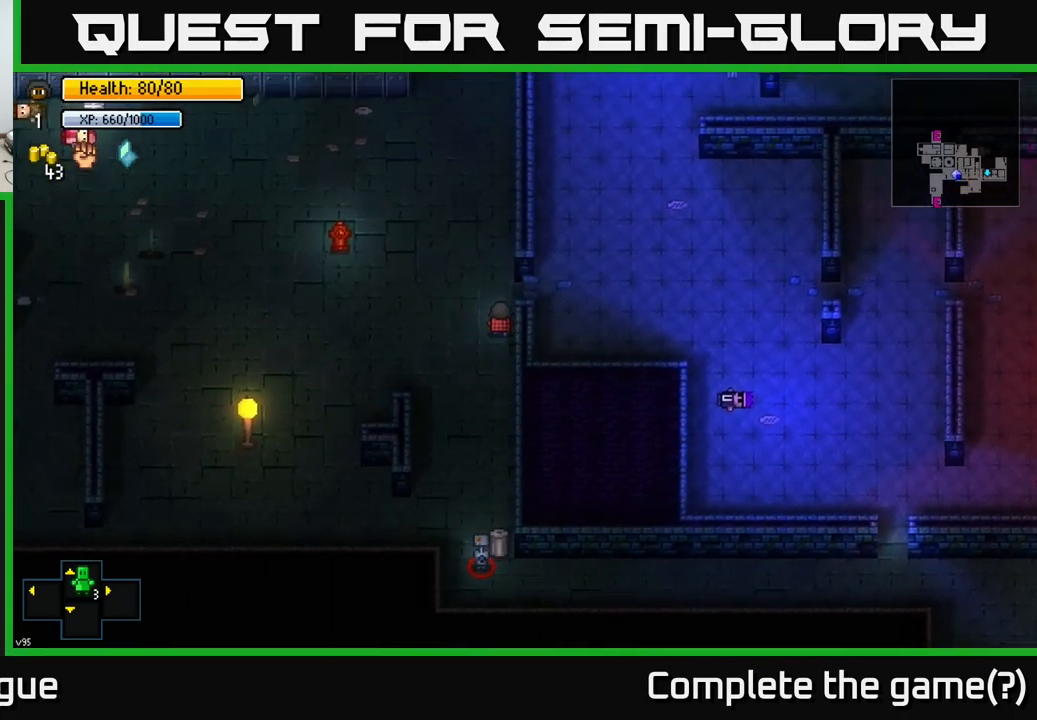
{"buttons": [], "left_stick": "right", "right_stick": "center", "events": [[150, "left_stick", "right"]]}
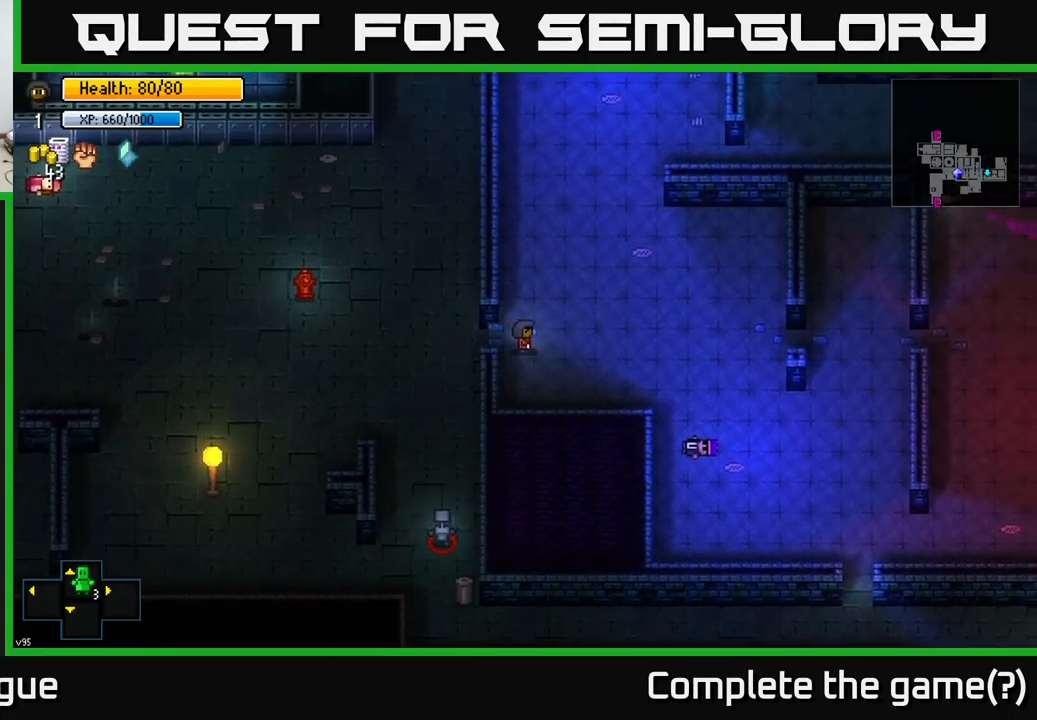
{"buttons": [], "left_stick": "down-right", "right_stick": "center", "events": [[450, "left_stick", "down-right"]]}
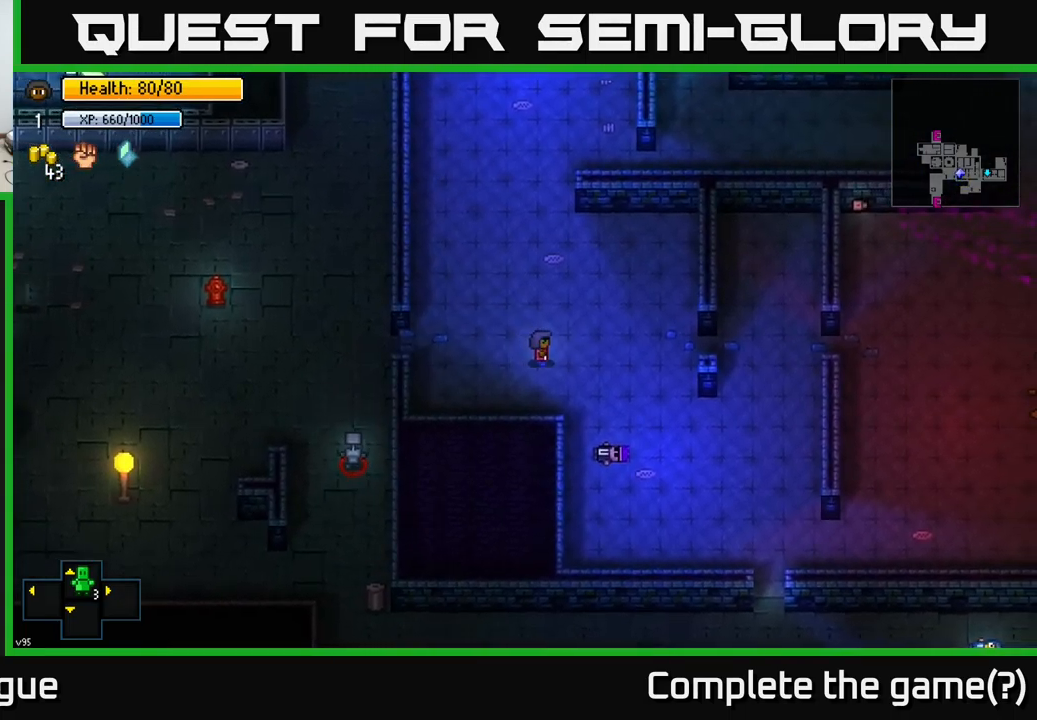
{"buttons": [], "left_stick": "down-right", "right_stick": "center", "events": []}